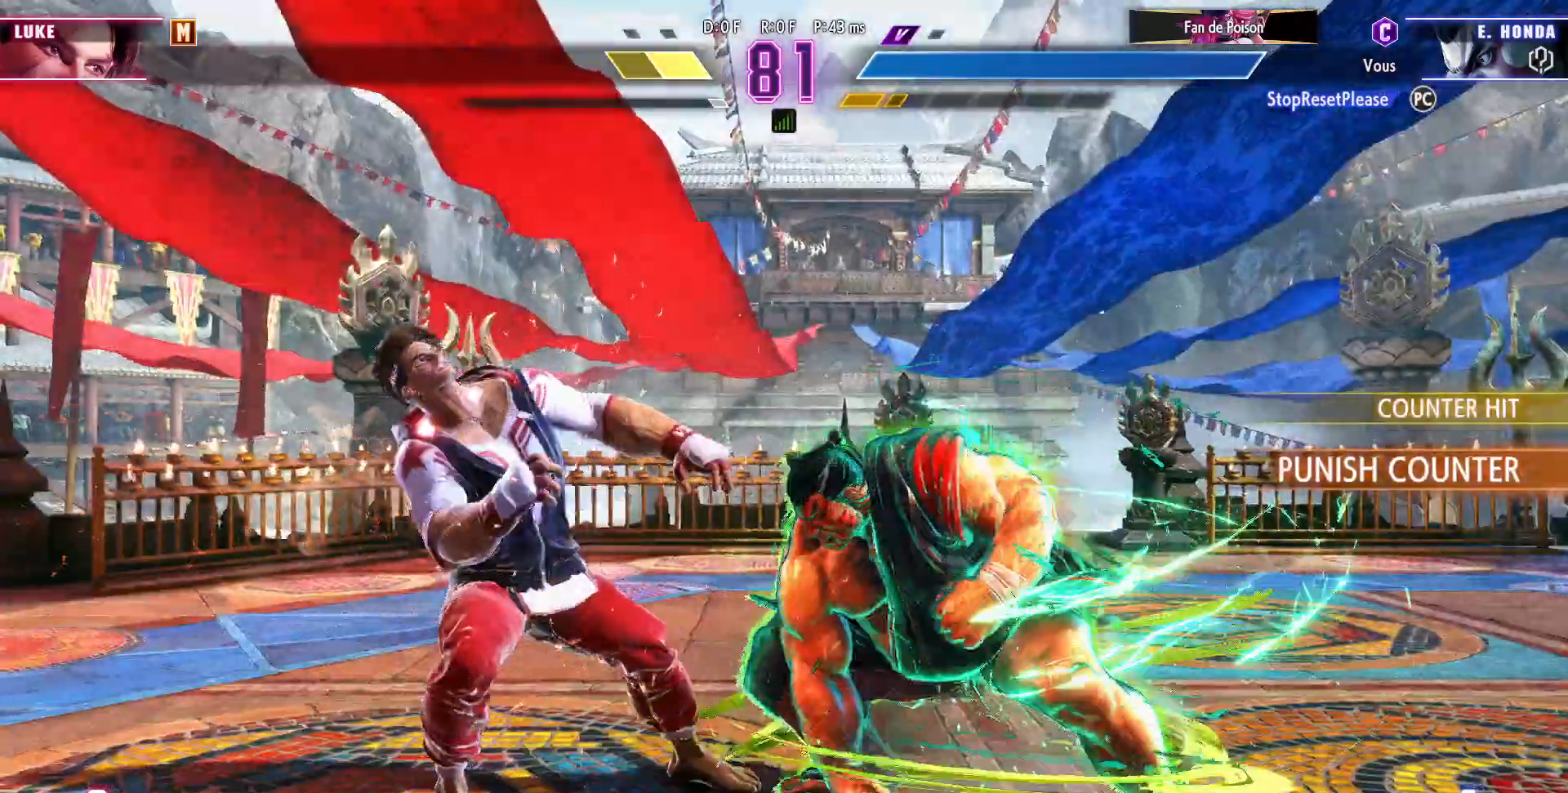
Gameplay with a controller (arcade stick); each line is a JSON object with the inputs held at the frame after it. "events" lists button and stick changes between this image and that frame as [ms after this image, input, new state], when the widget could be followed in between. Not read: L3 R3.
{"buttons": [], "left_stick": "right", "events": [[83, "TRIANGLE", "up"]]}
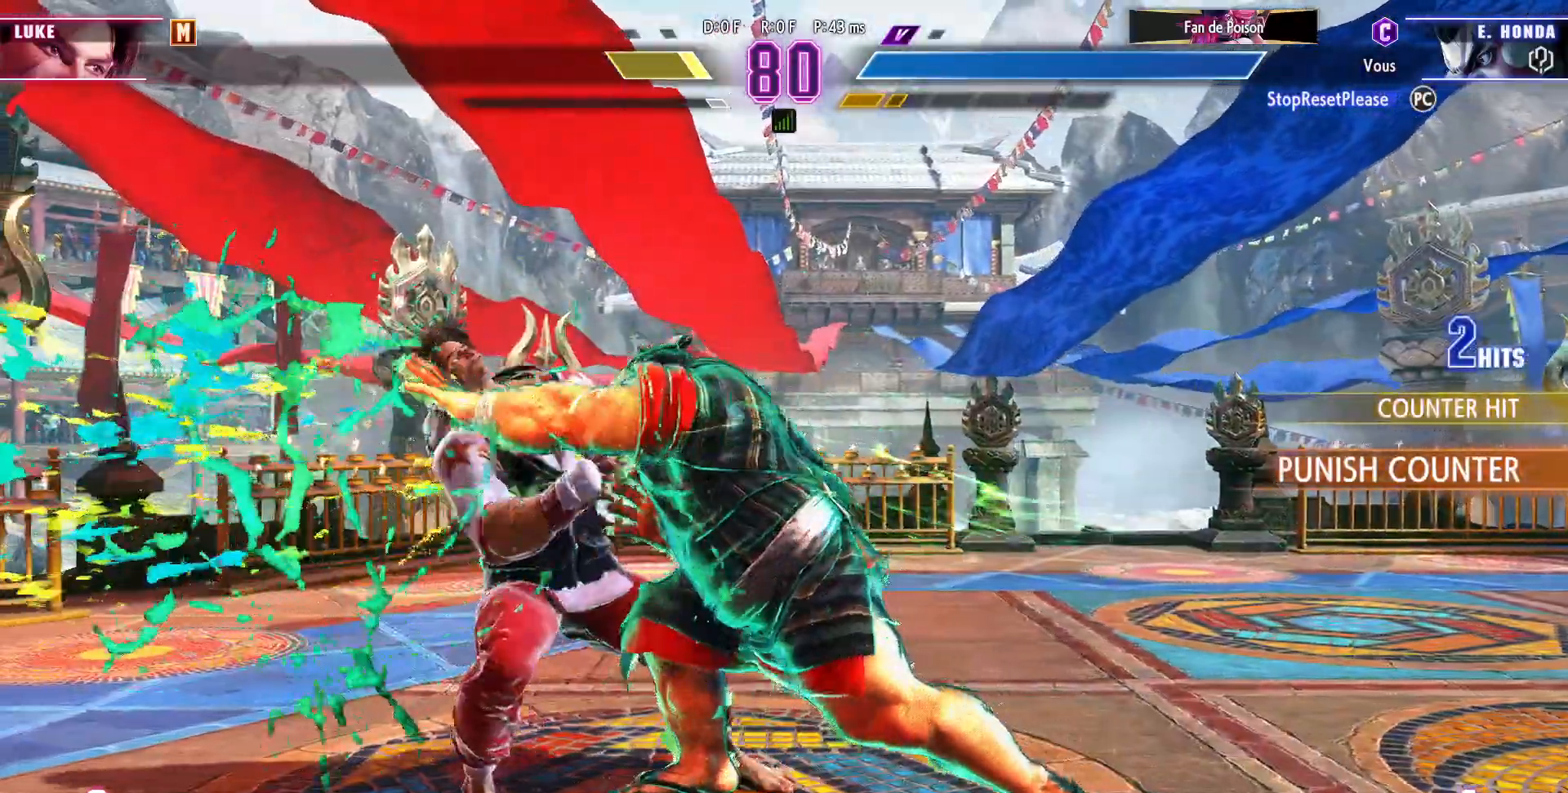
{"buttons": [], "left_stick": "right", "events": [[150, "SQUARE", "down"], [217, "SQUARE", "up"], [317, "TRIANGLE", "down"], [417, "TRIANGLE", "up"]]}
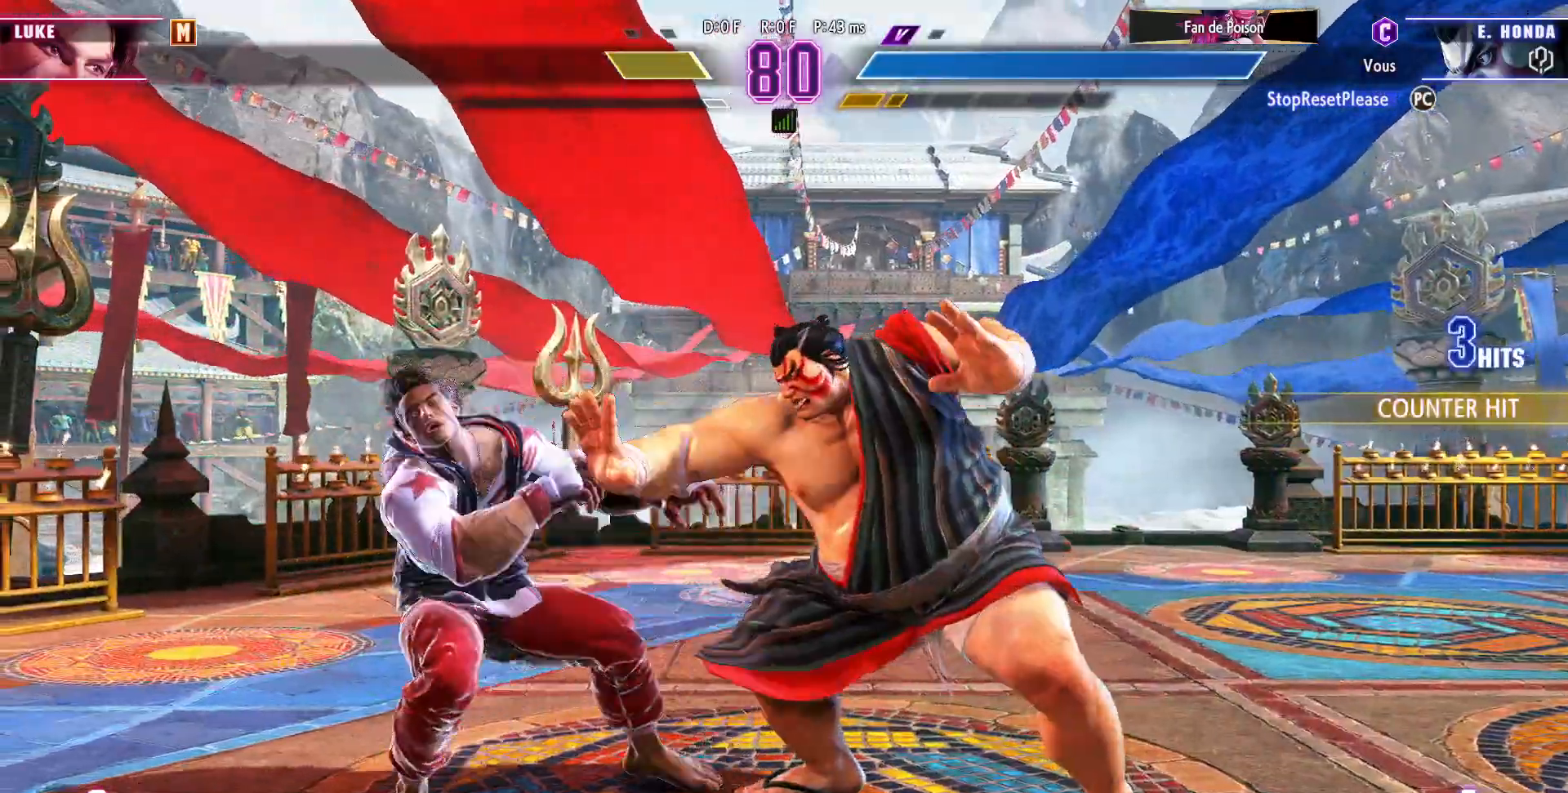
{"buttons": [], "left_stick": "down-right", "events": [[83, "left_stick", "left"], [167, "TRIANGLE", "down"], [317, "TRIANGLE", "up"], [400, "left_stick", "down-right"]]}
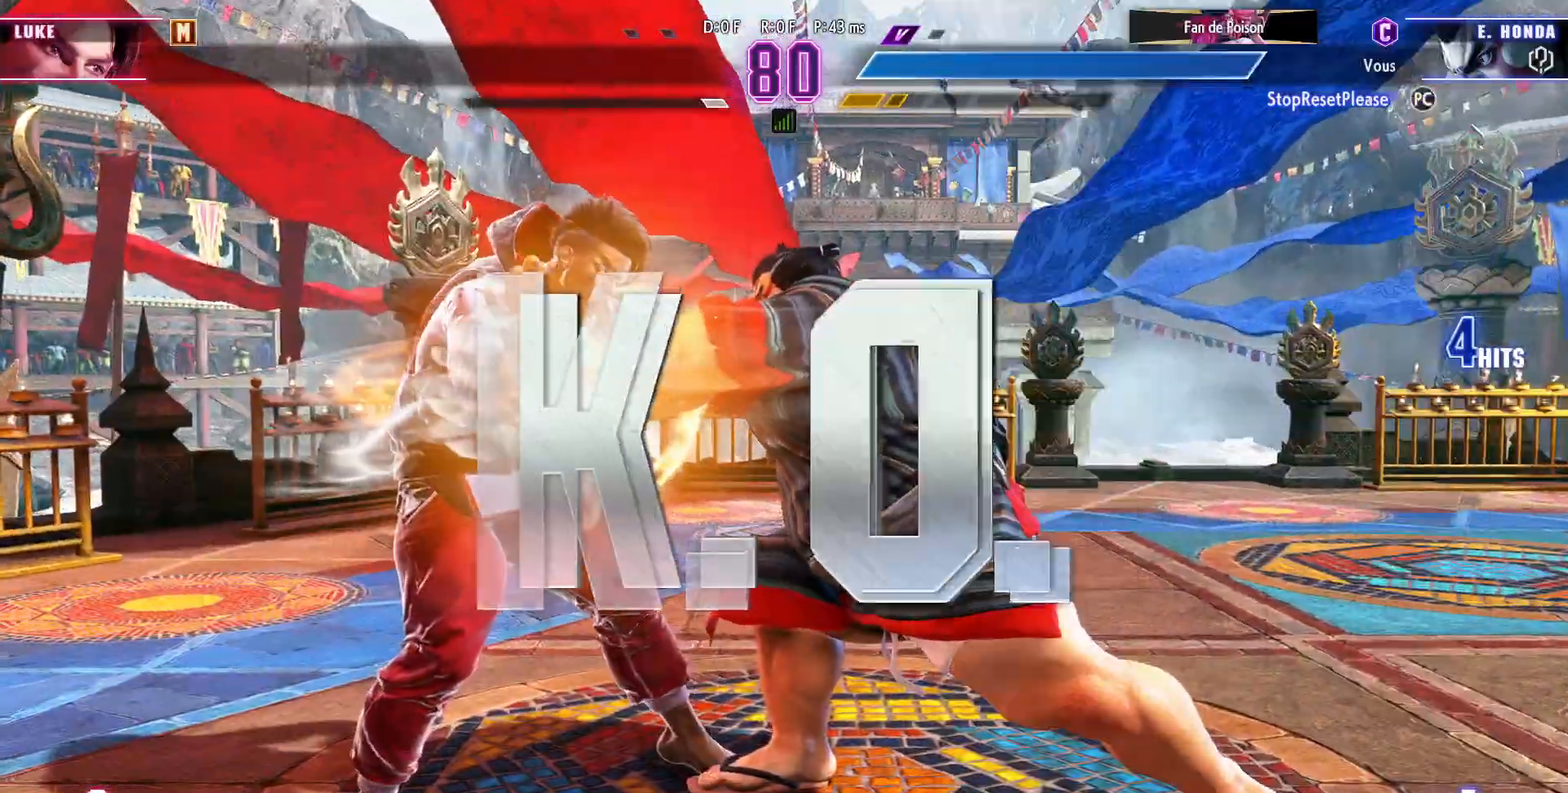
{"buttons": [], "left_stick": "center", "events": [[300, "left_stick", "center"]]}
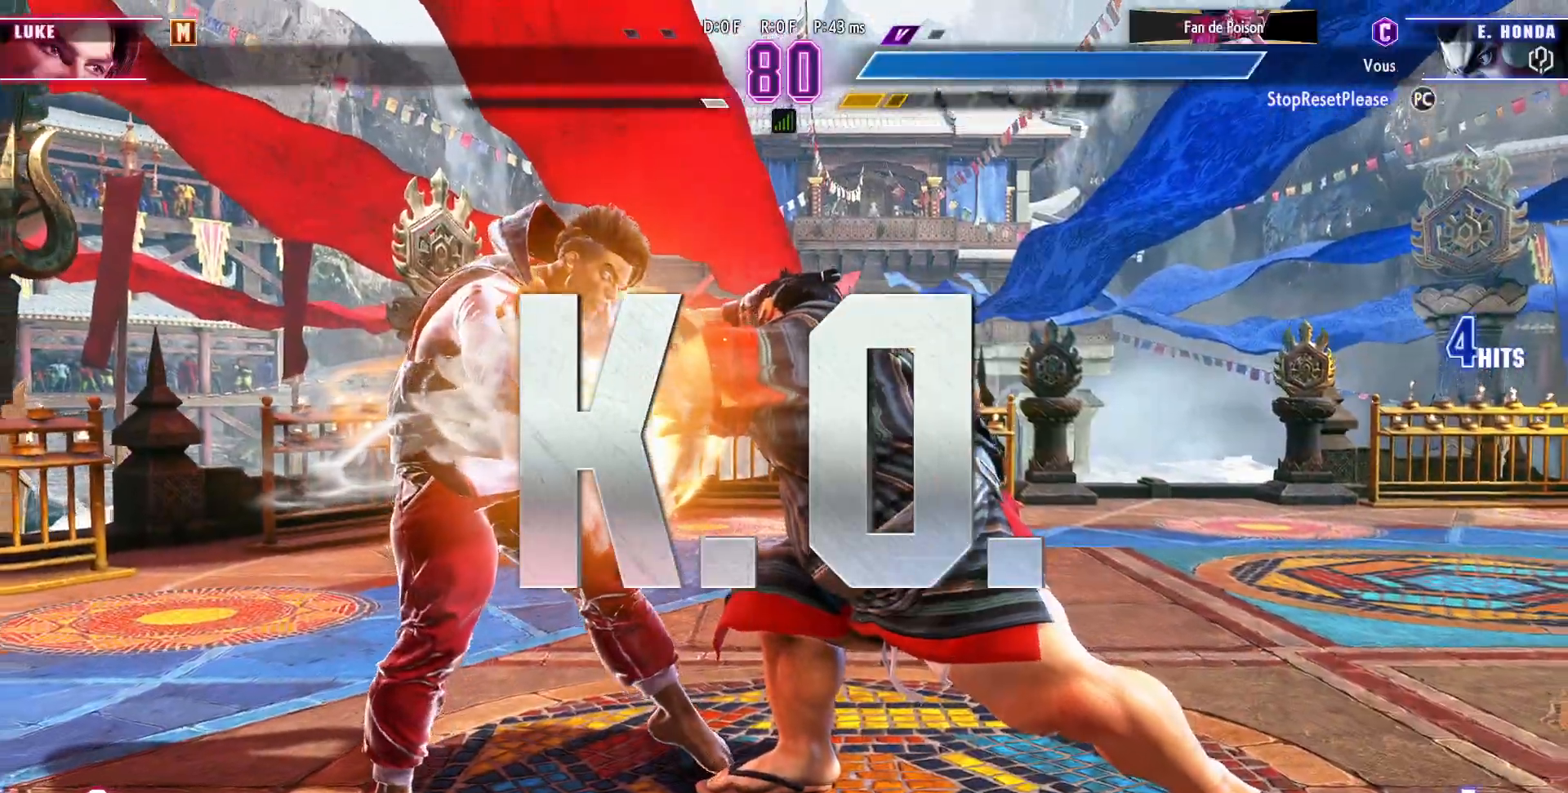
{"buttons": [], "left_stick": "center", "events": []}
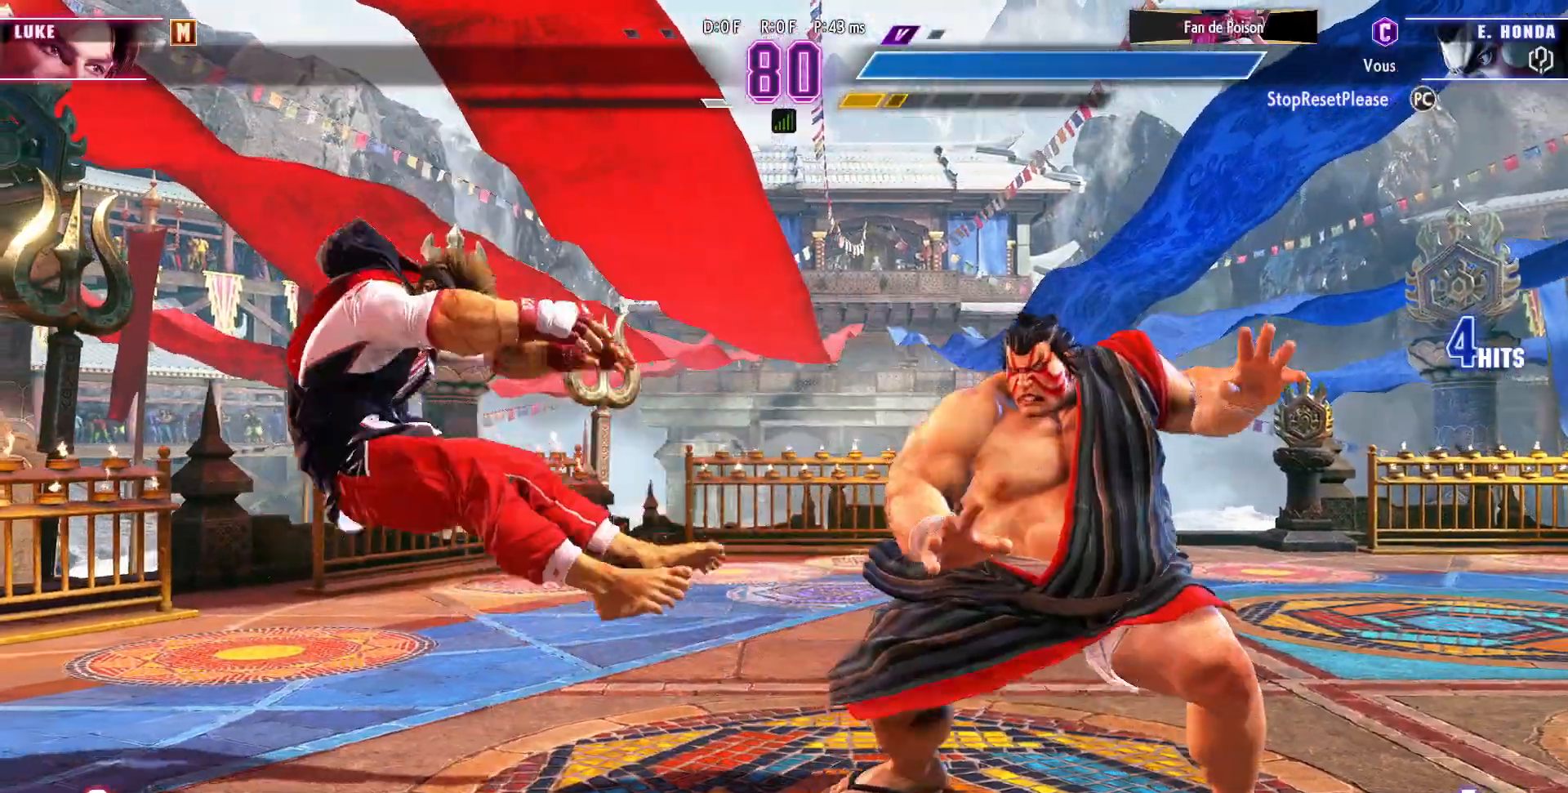
{"buttons": [], "left_stick": "center", "events": []}
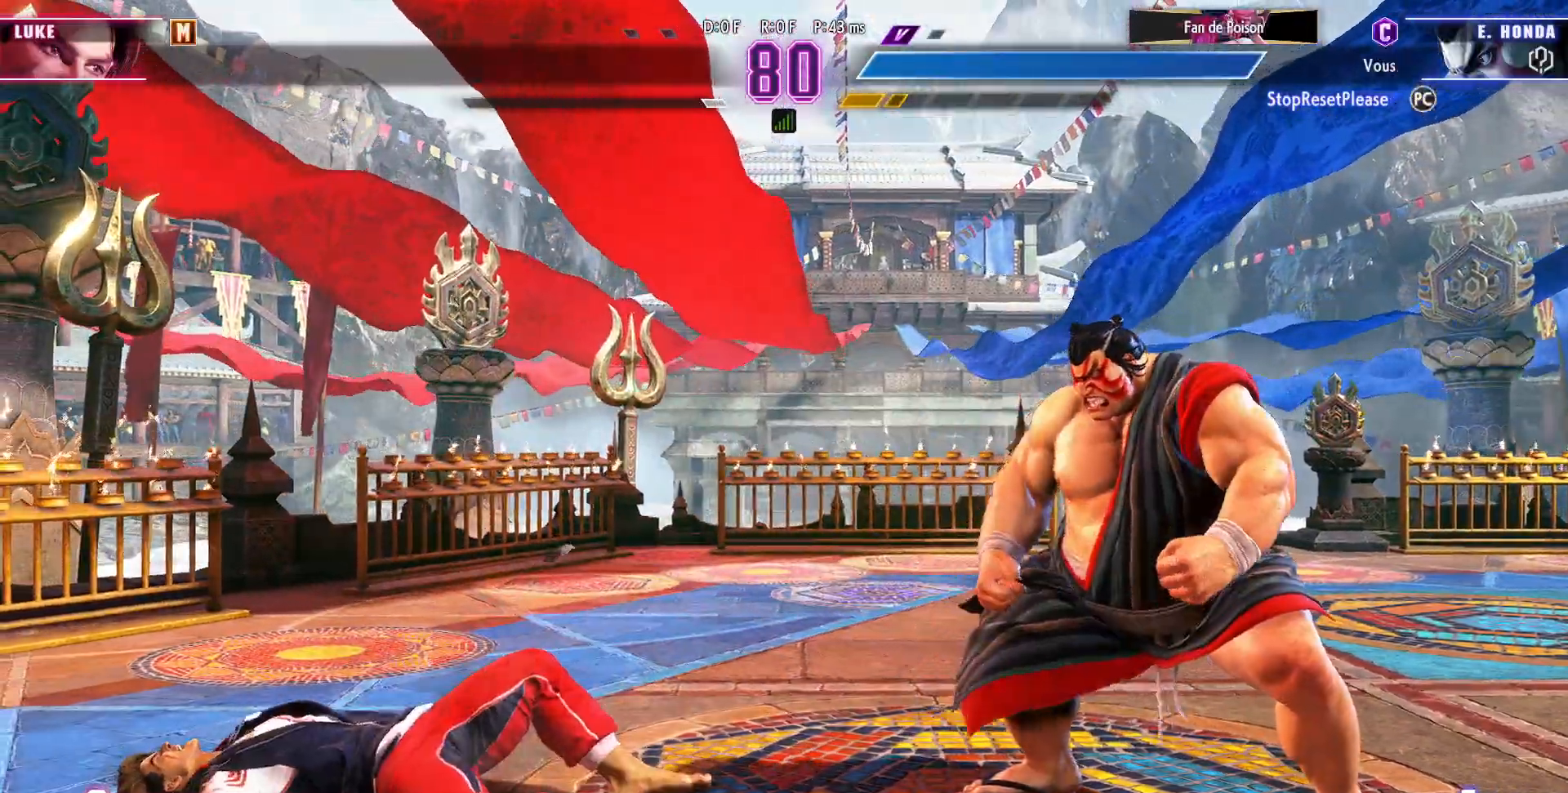
{"buttons": [], "left_stick": "center", "events": []}
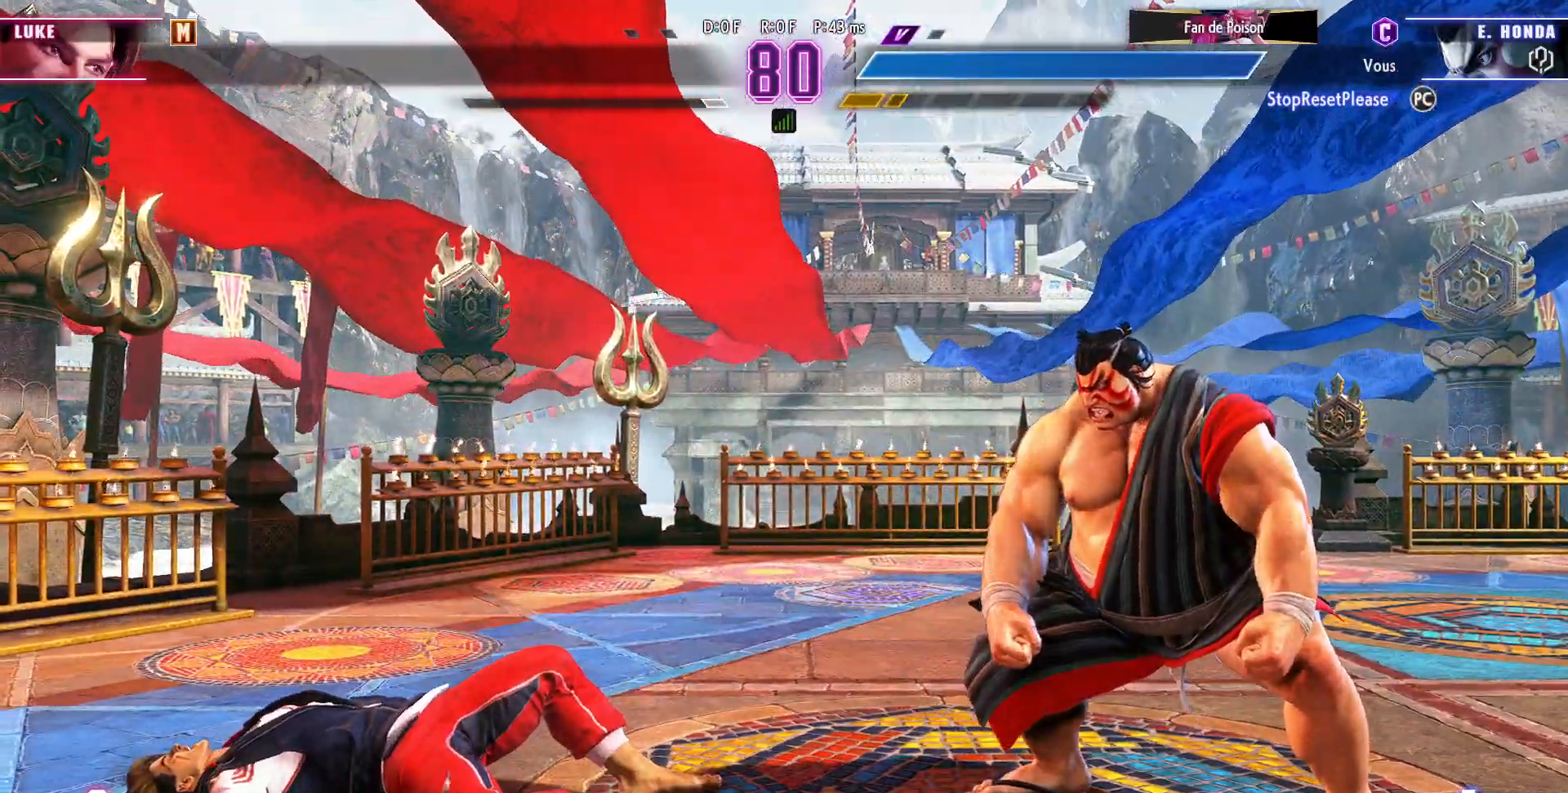
{"buttons": [], "left_stick": "center", "events": []}
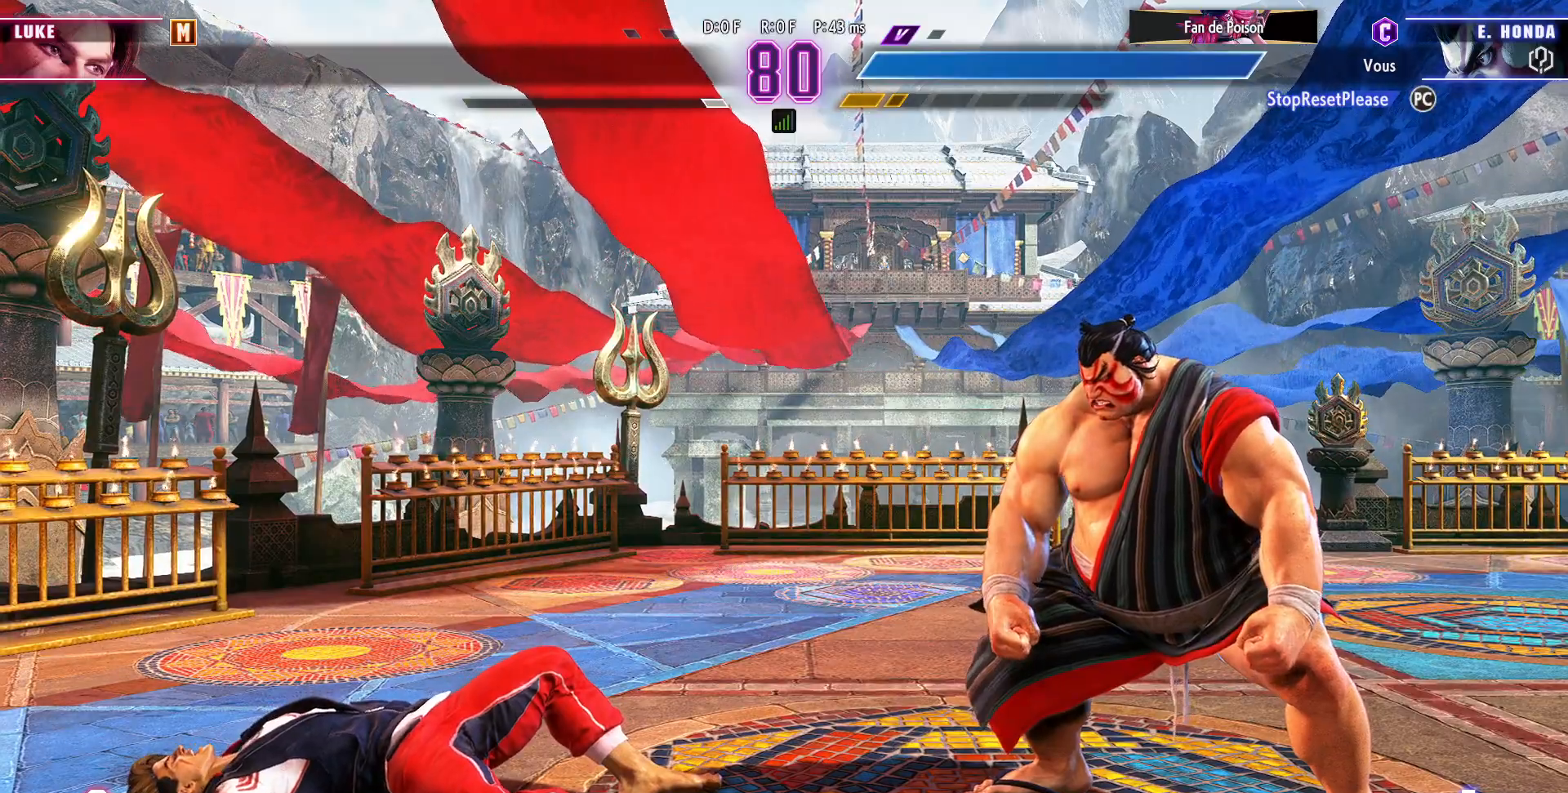
{"buttons": [], "left_stick": "center", "events": []}
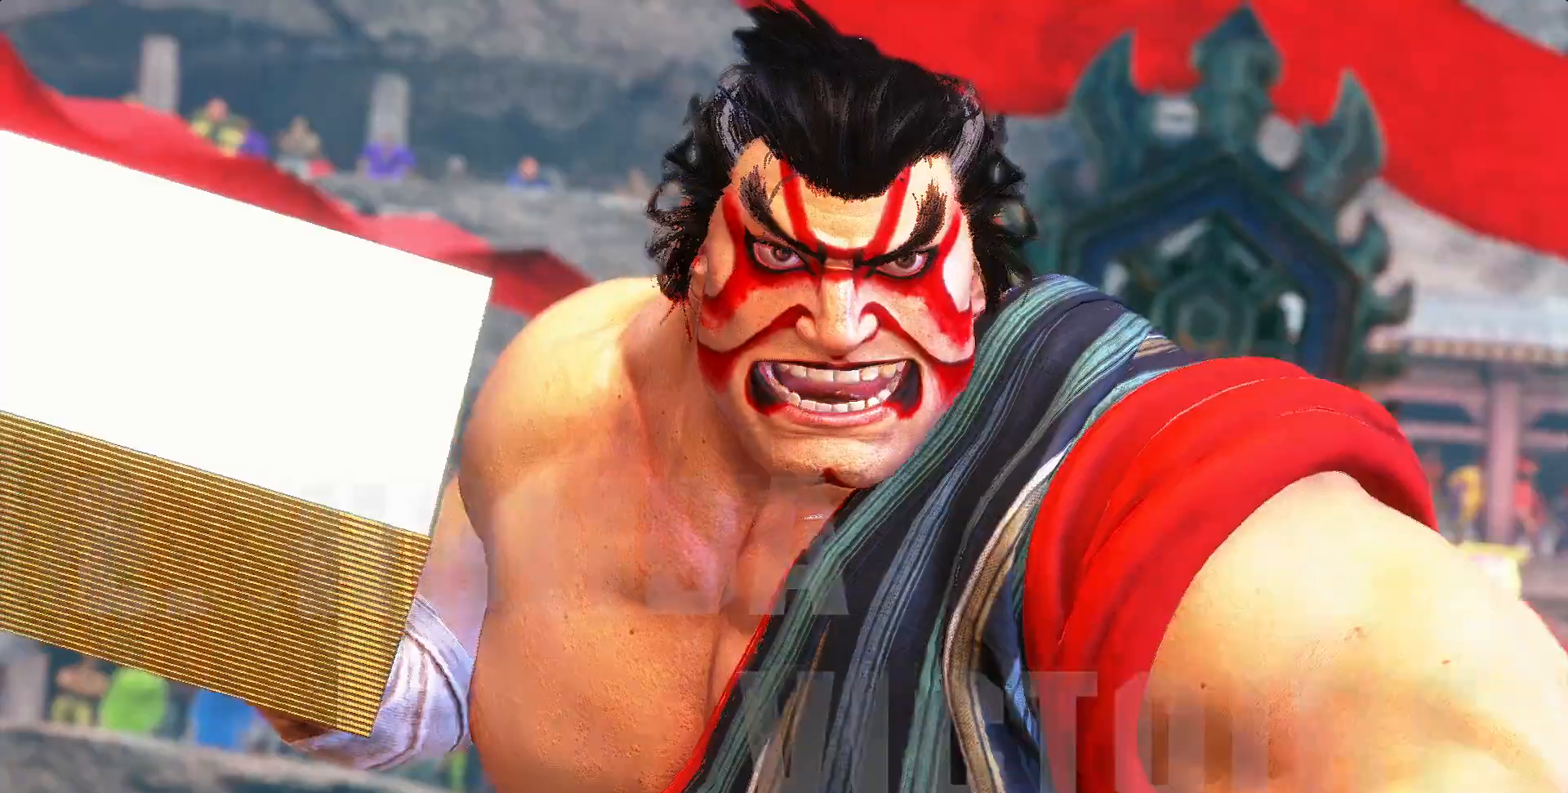
{"buttons": [], "left_stick": "center", "events": []}
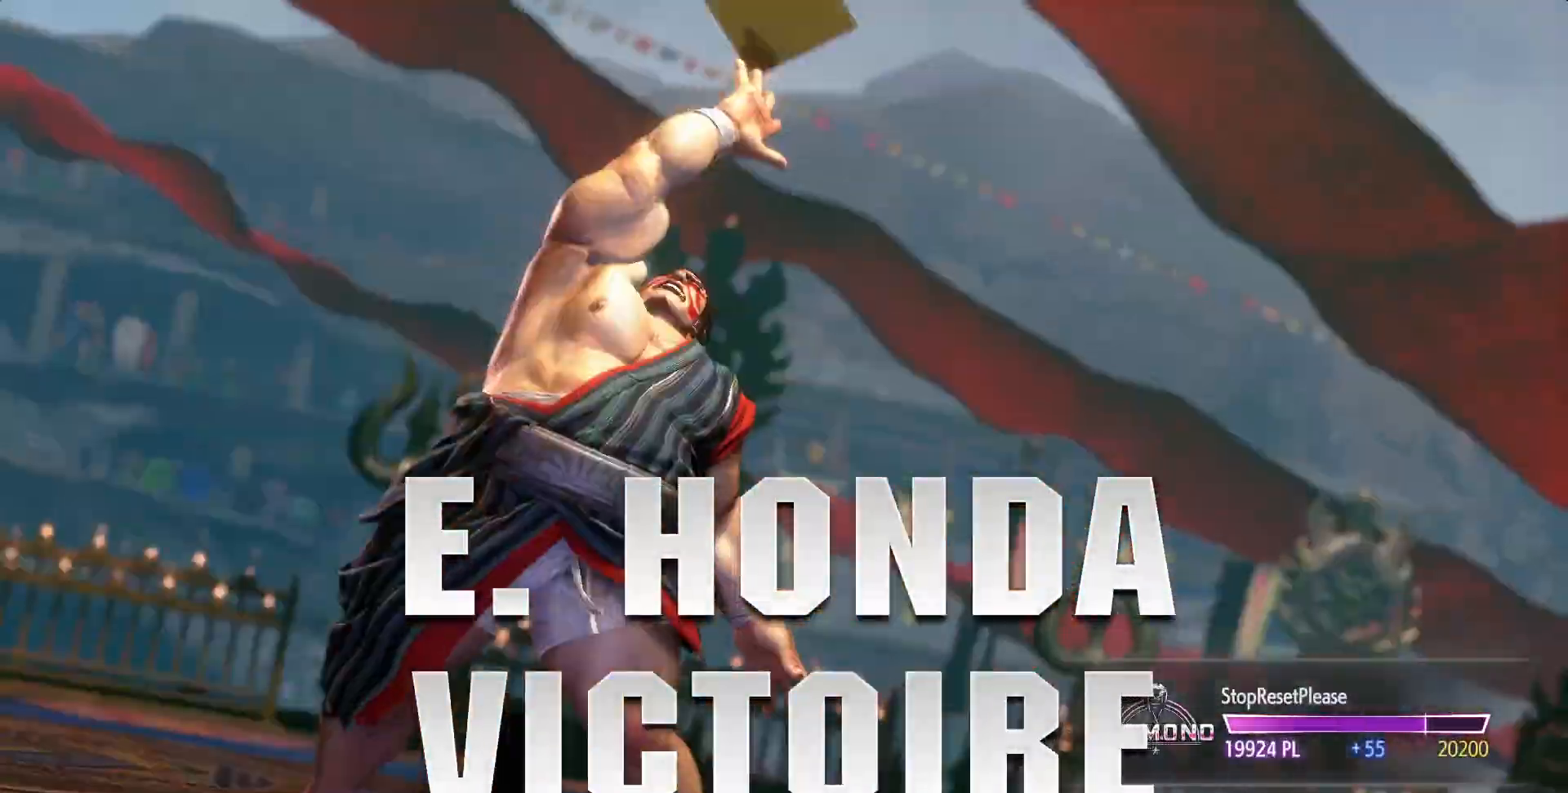
{"buttons": ["CROSS"], "left_stick": "center", "events": [[483, "CROSS", "down"]]}
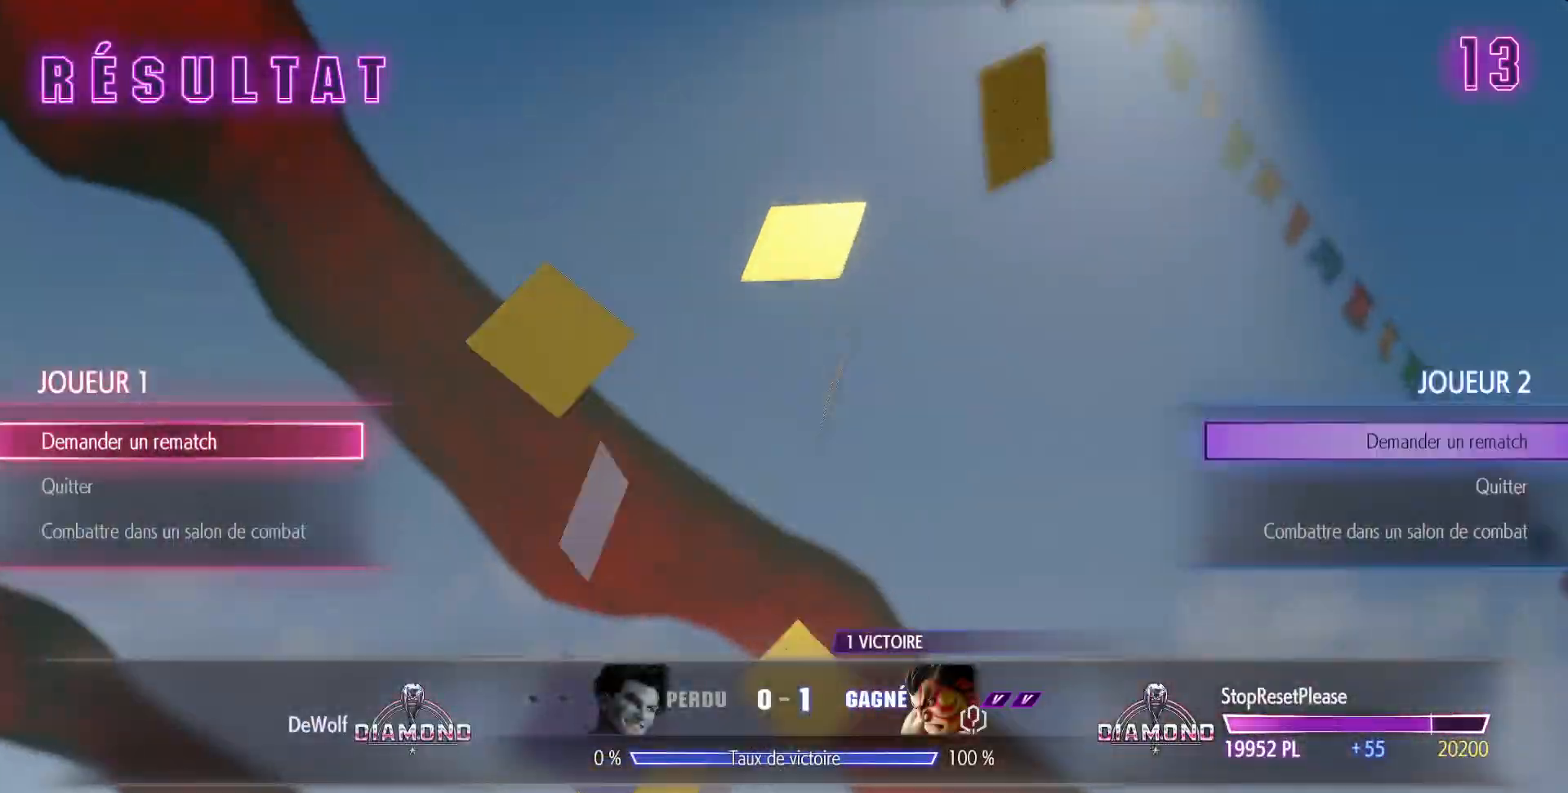
{"buttons": [], "left_stick": "center", "events": [[50, "CROSS", "up"]]}
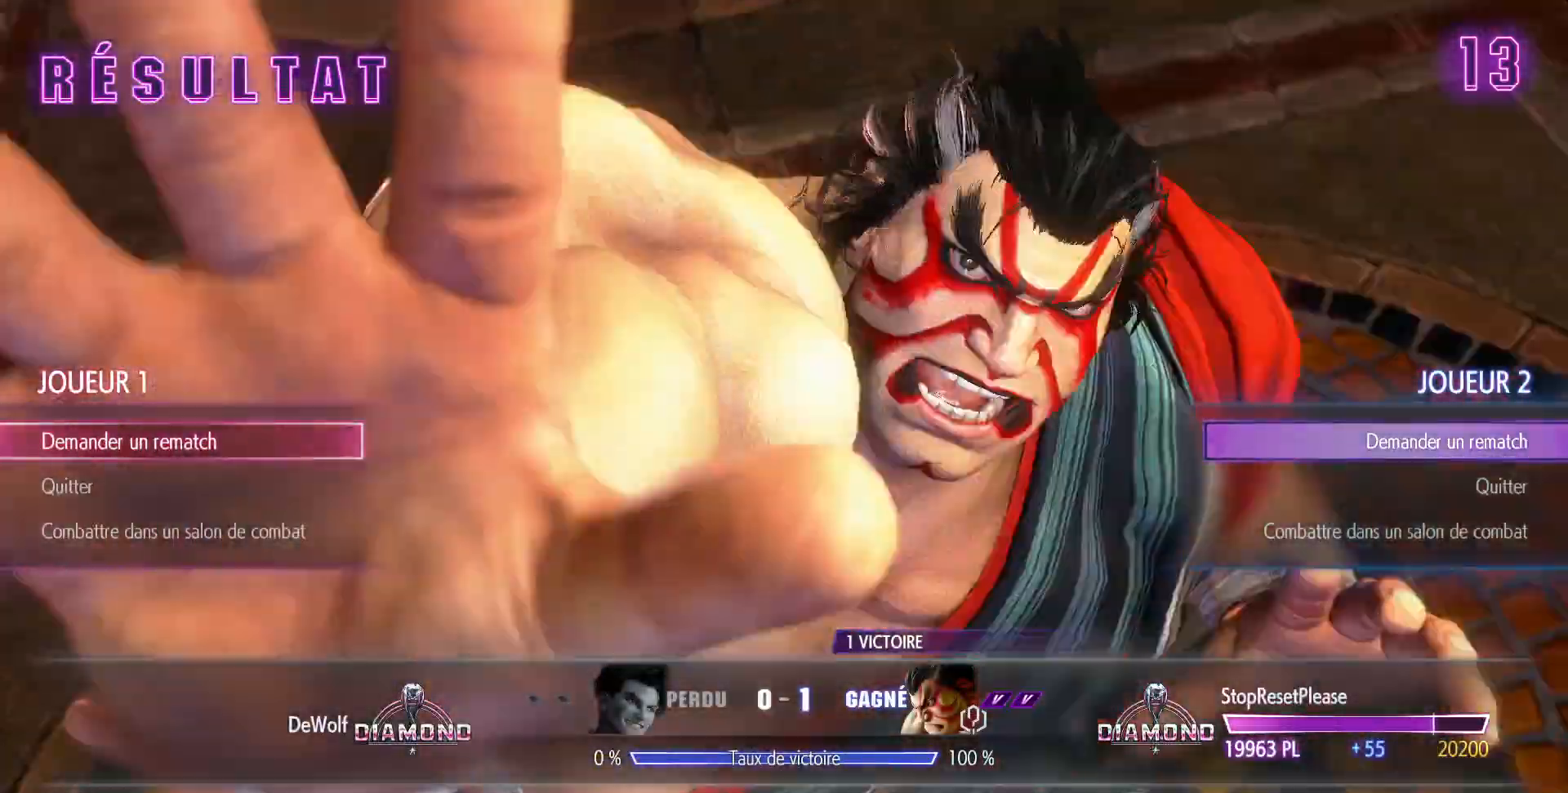
{"buttons": [], "left_stick": "center", "events": []}
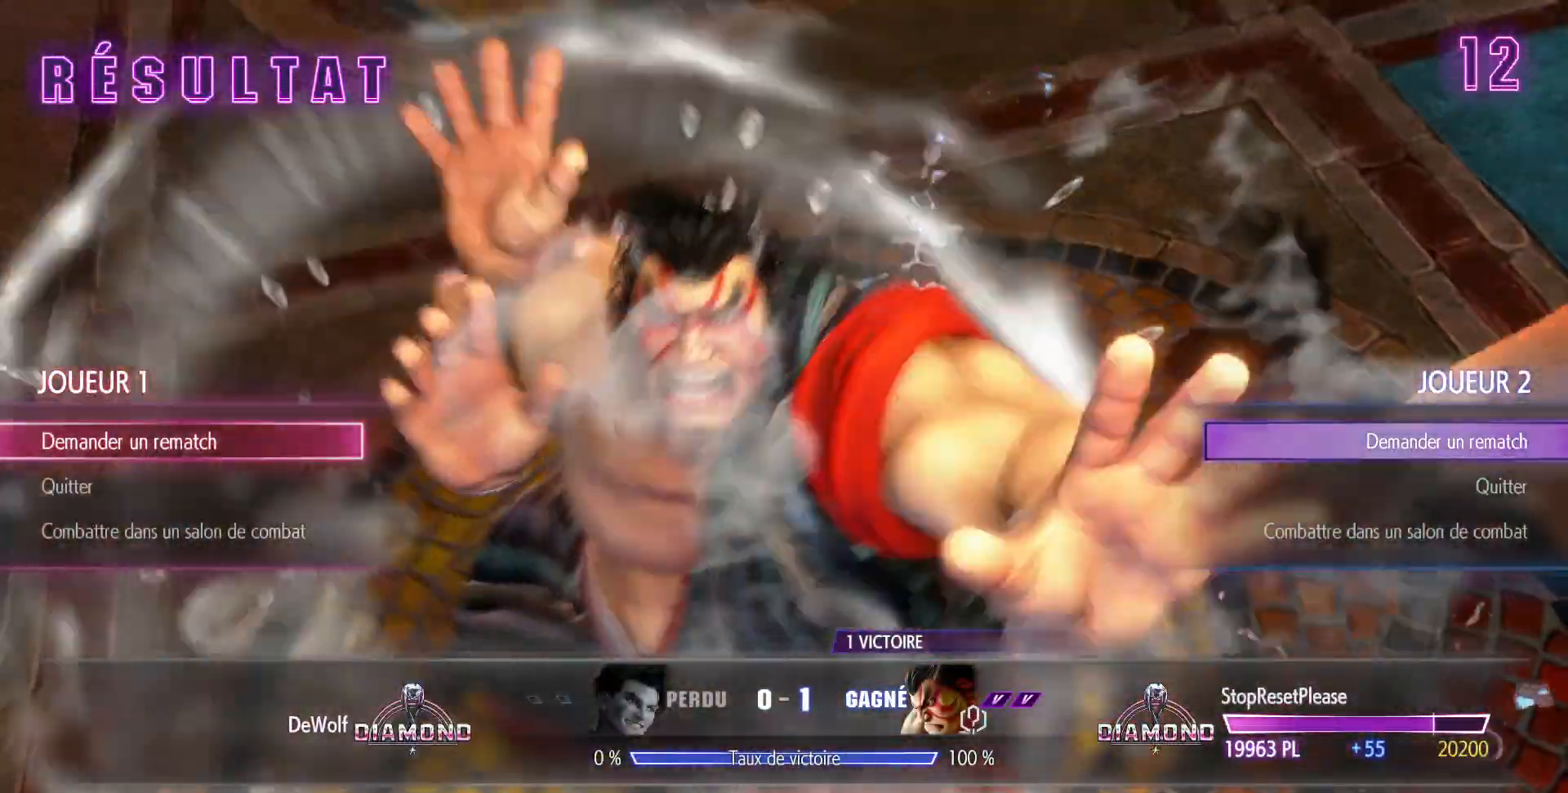
{"buttons": [], "left_stick": "center"}
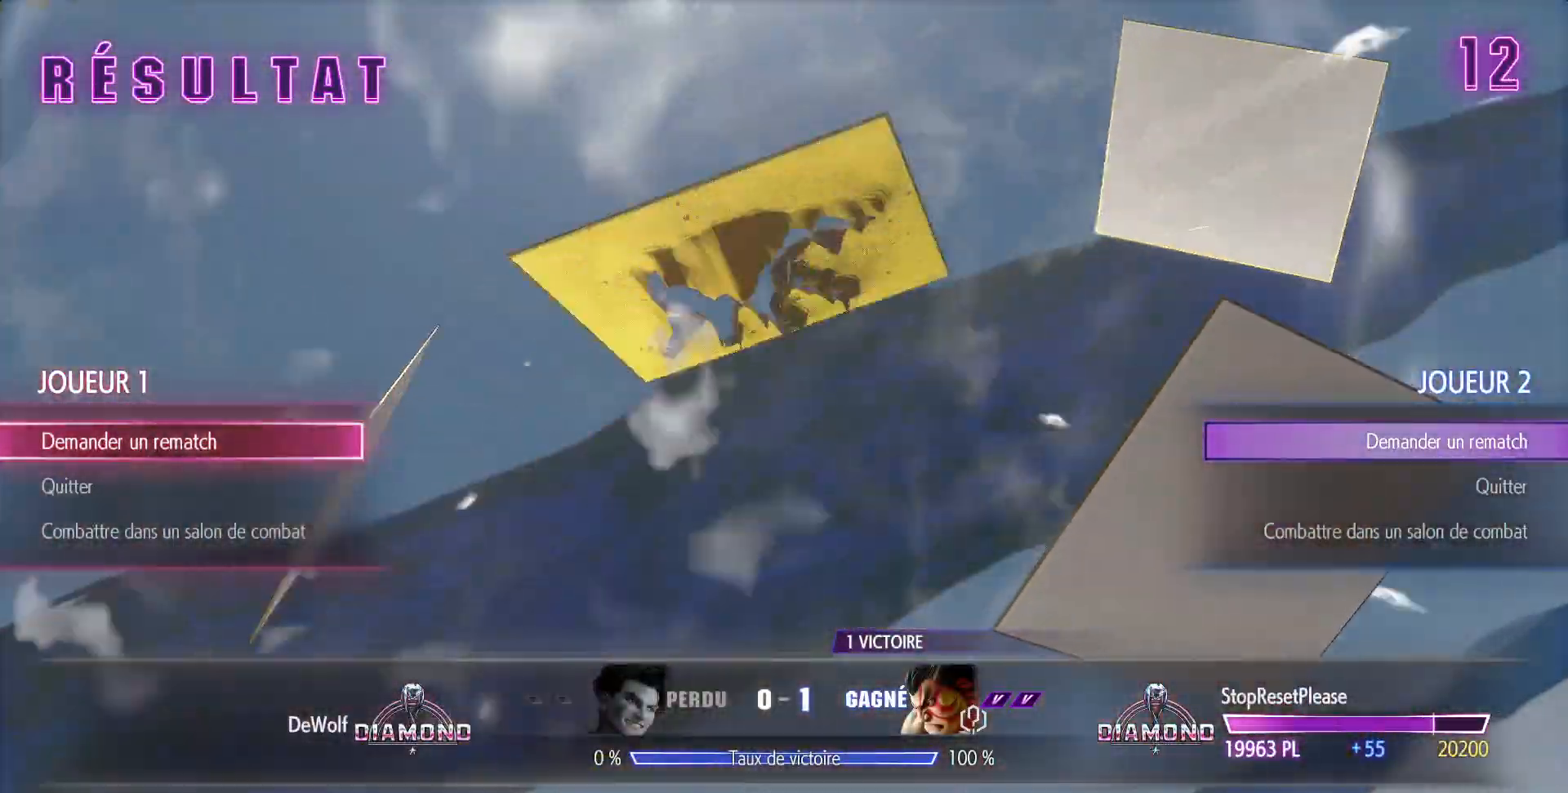
{"buttons": [], "left_stick": "center", "events": []}
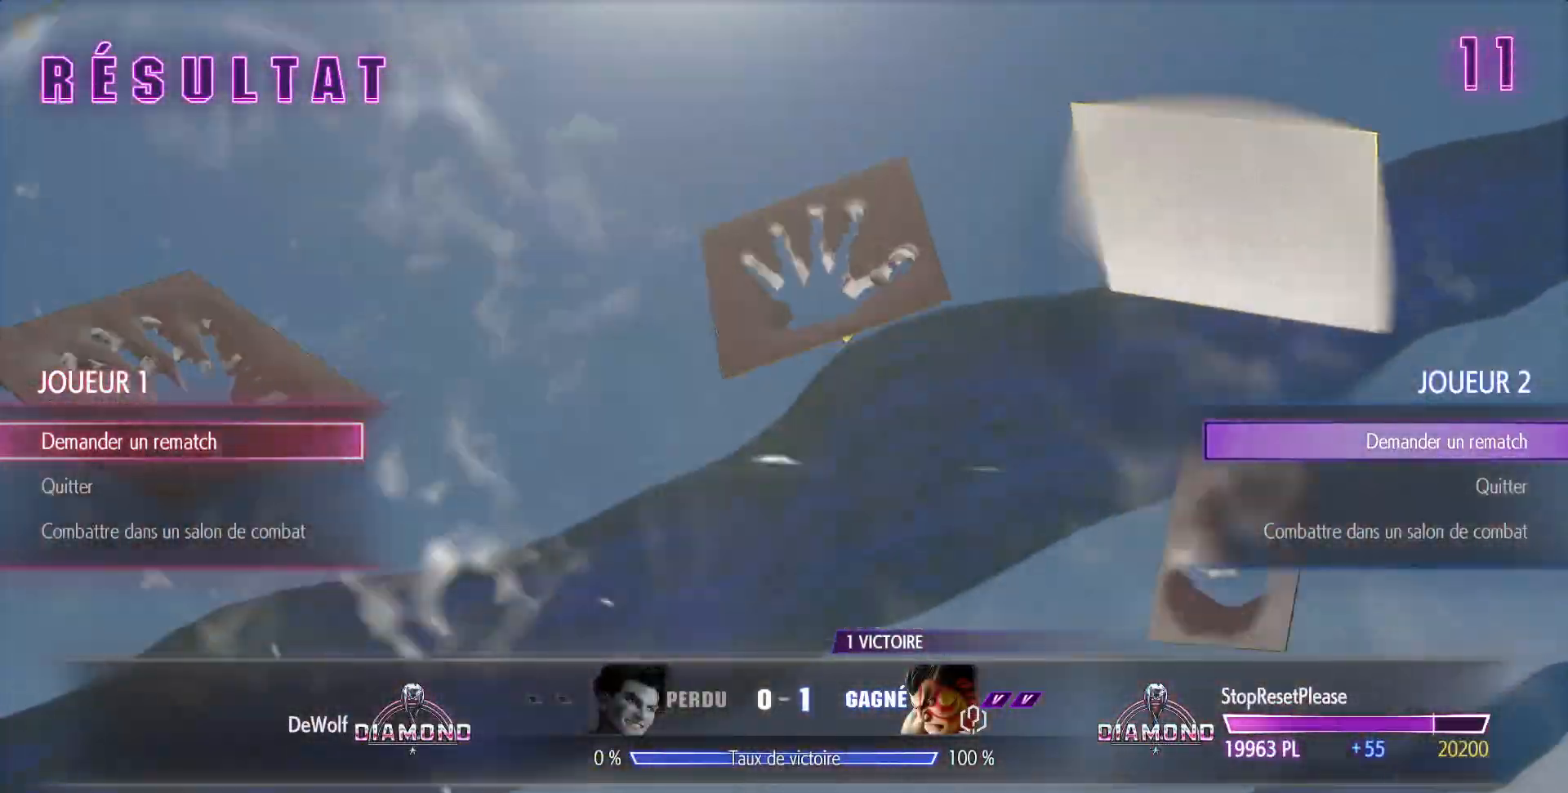
{"buttons": [], "left_stick": "center", "events": []}
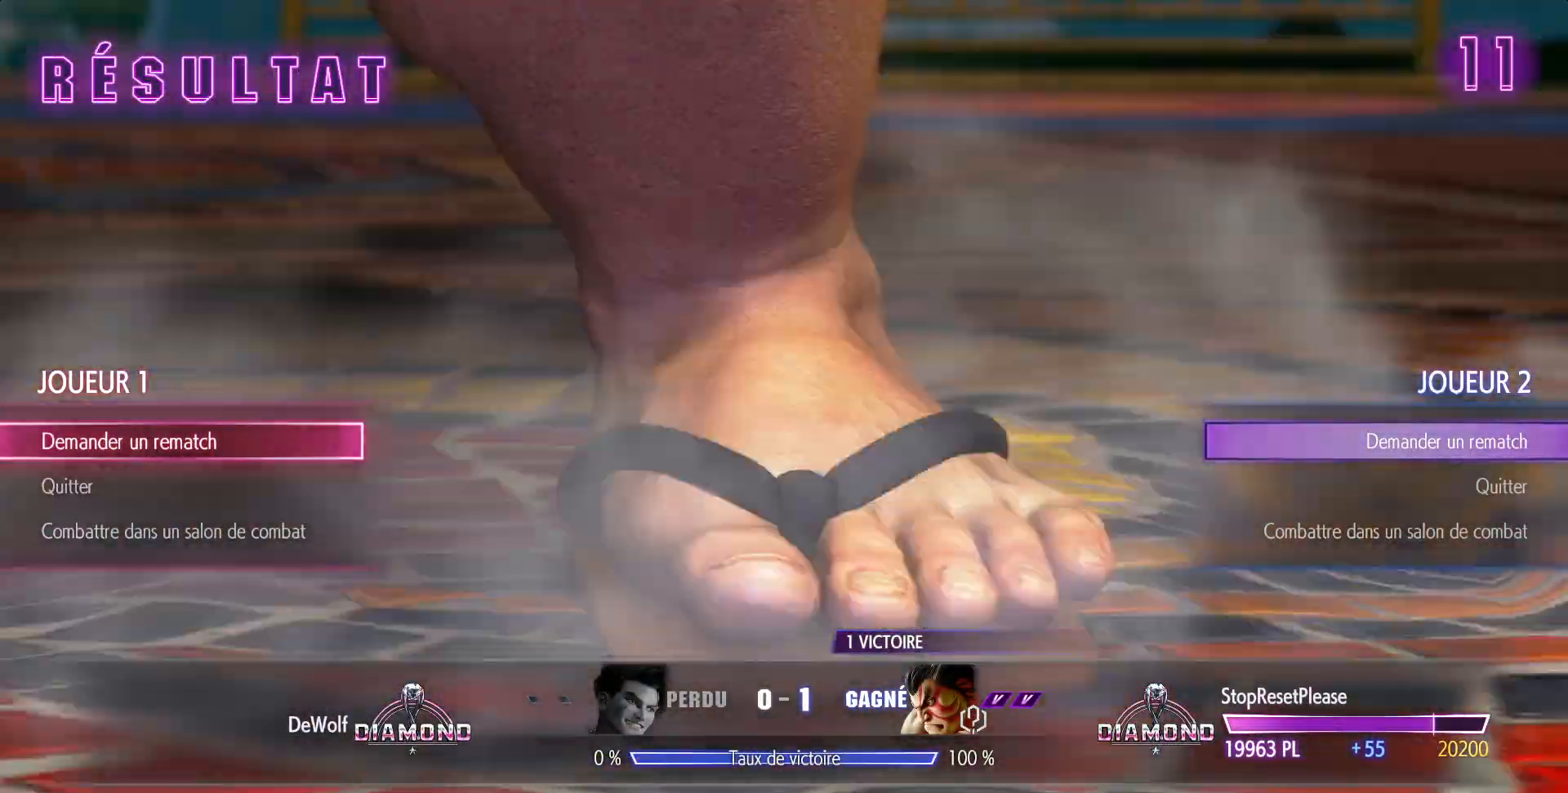
{"buttons": [], "left_stick": "center", "events": []}
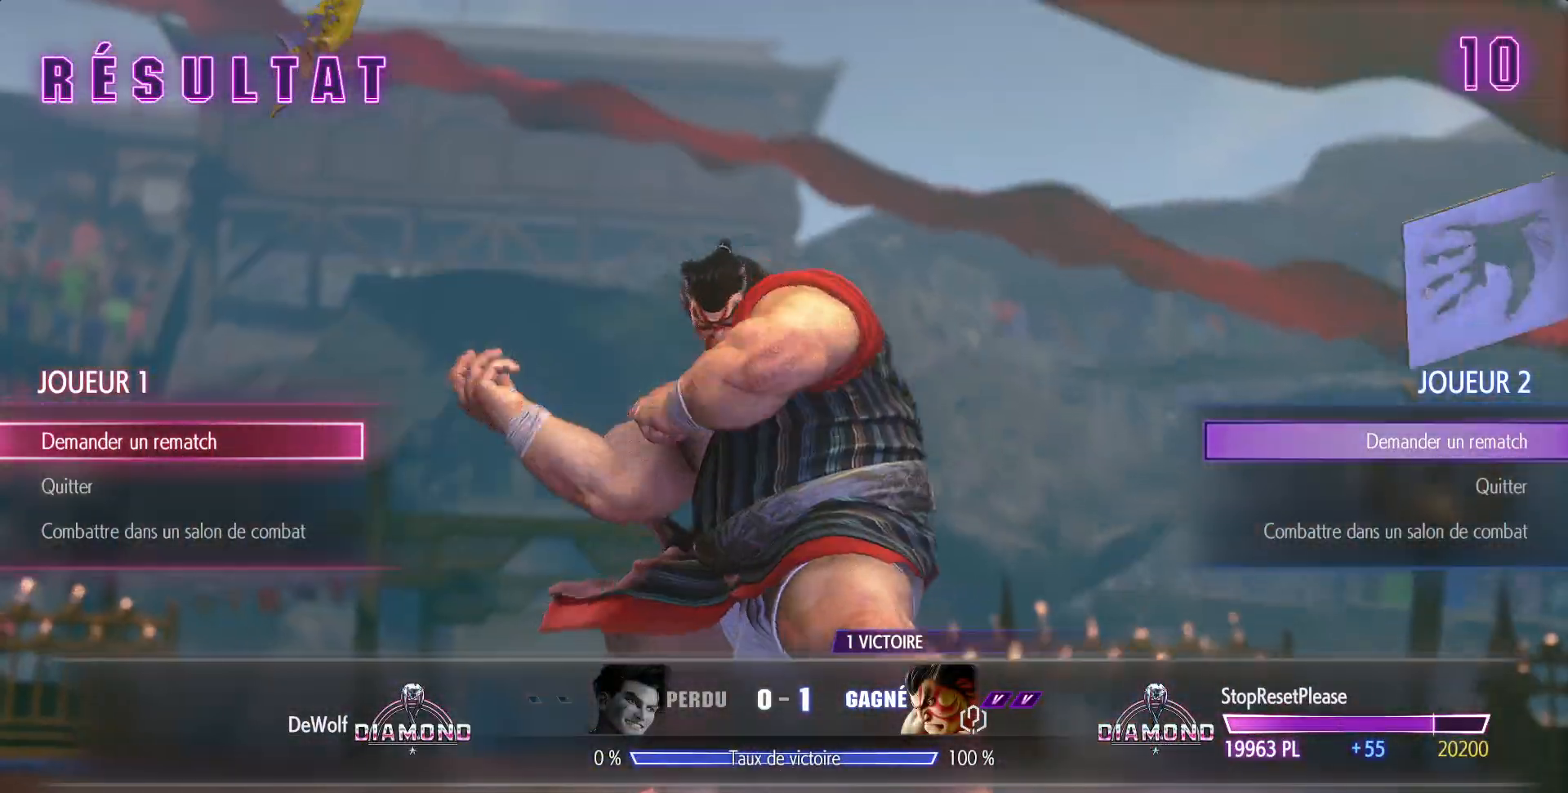
{"buttons": [], "left_stick": "center", "events": []}
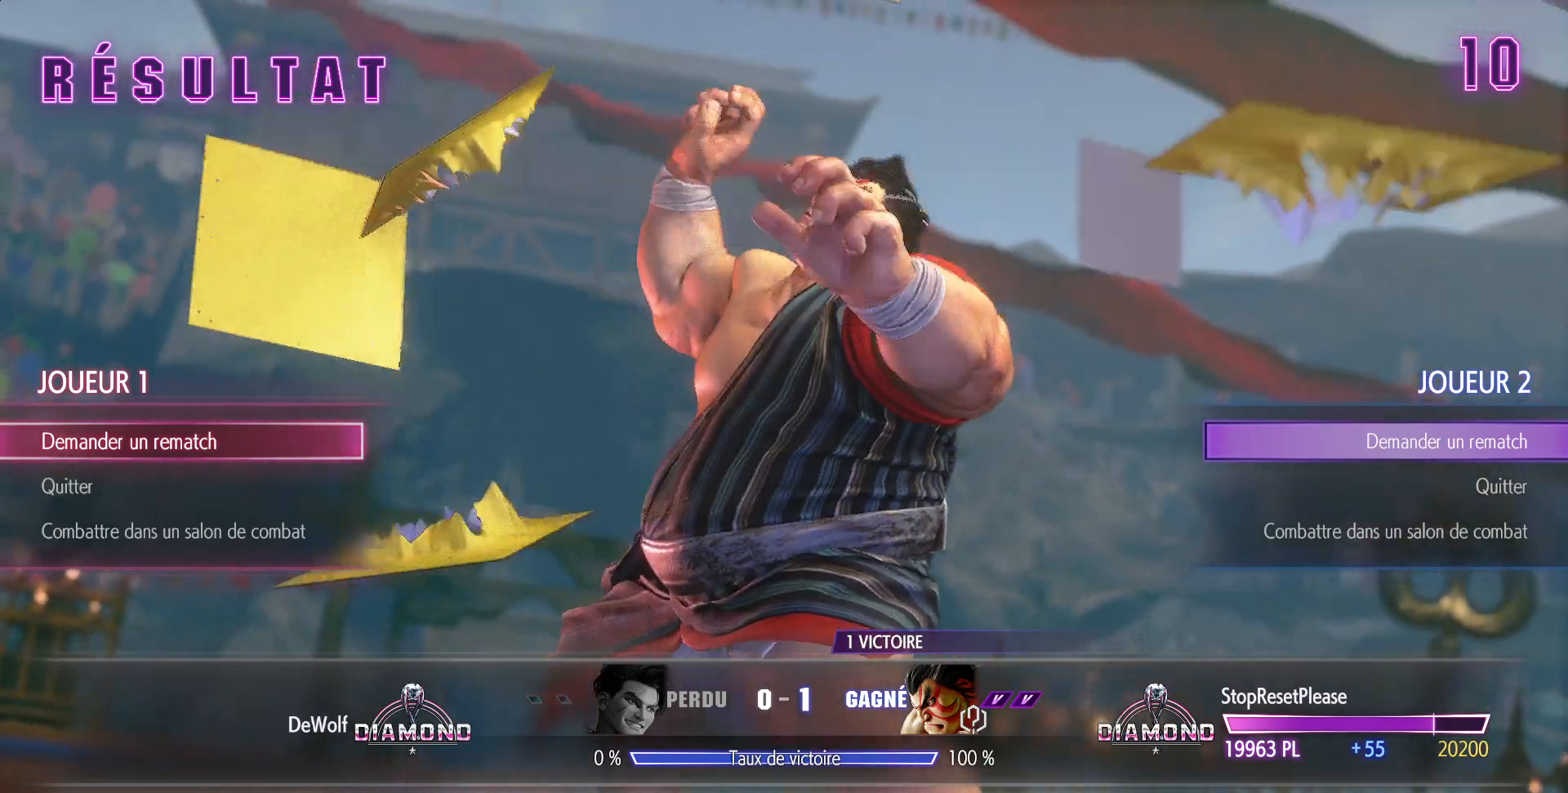
{"buttons": [], "left_stick": "center", "events": []}
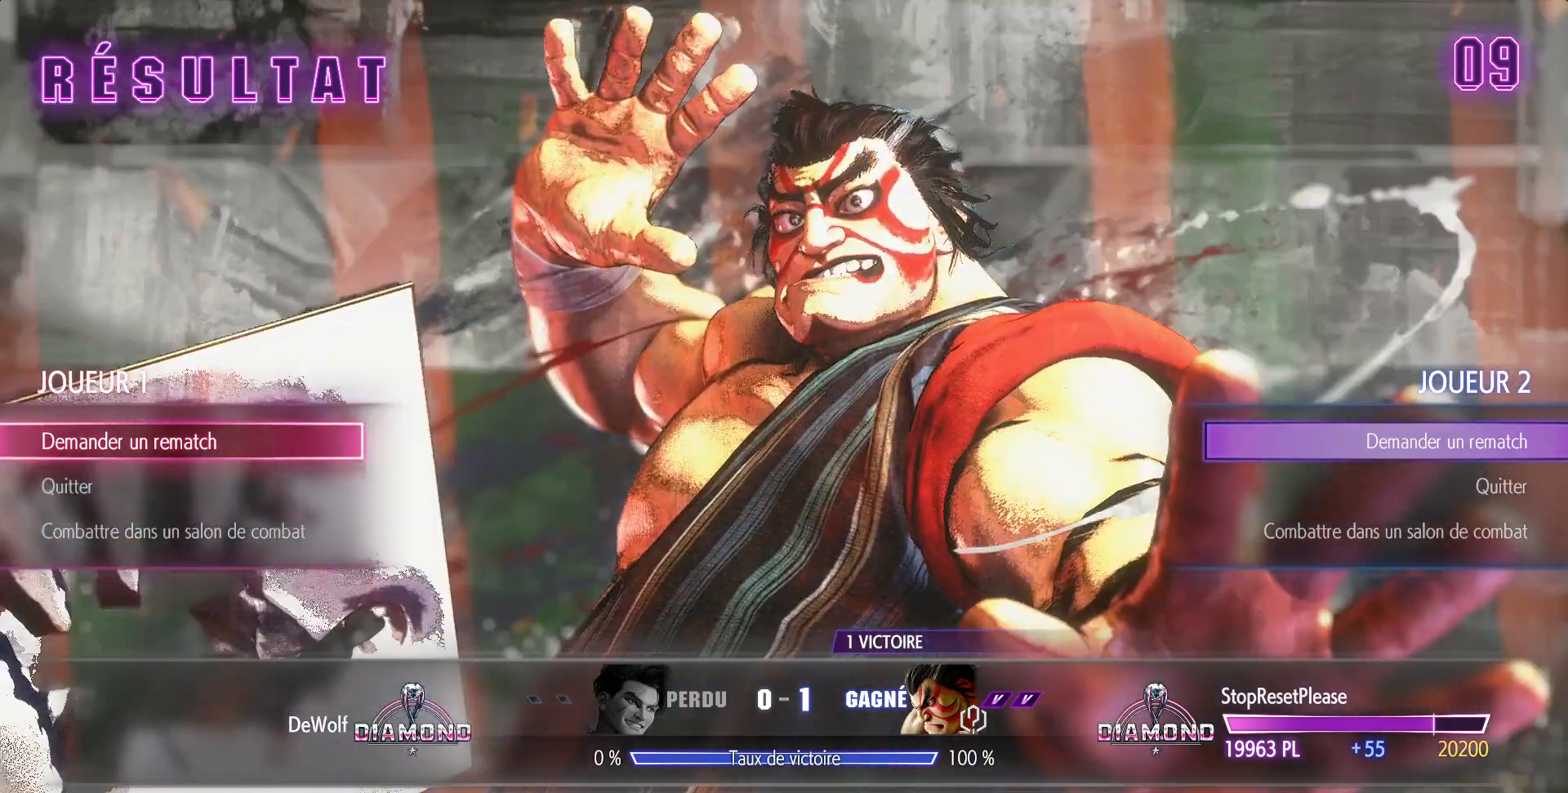
{"buttons": [], "left_stick": "center", "events": []}
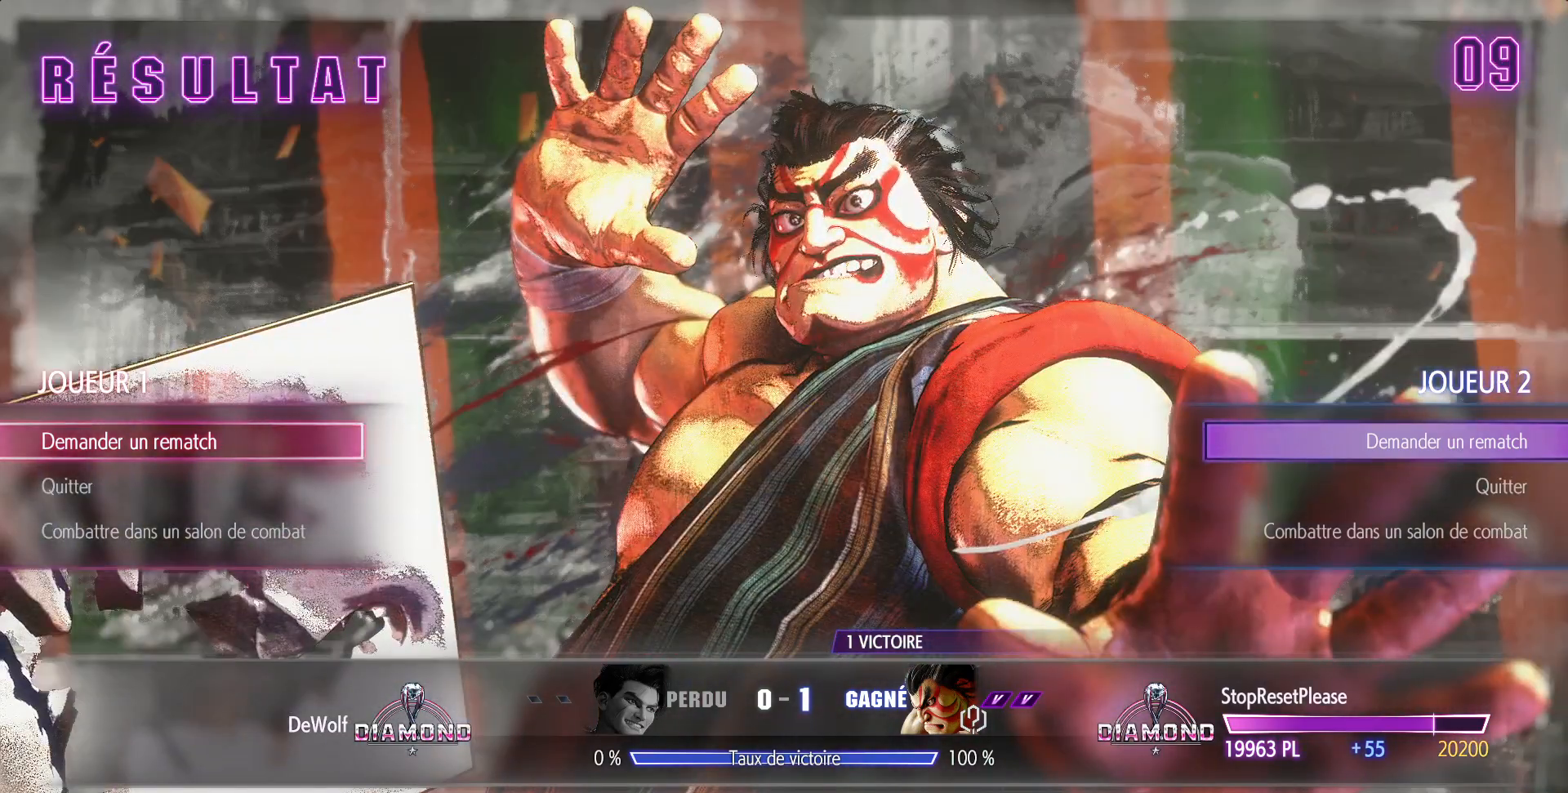
{"buttons": [], "left_stick": "center", "events": []}
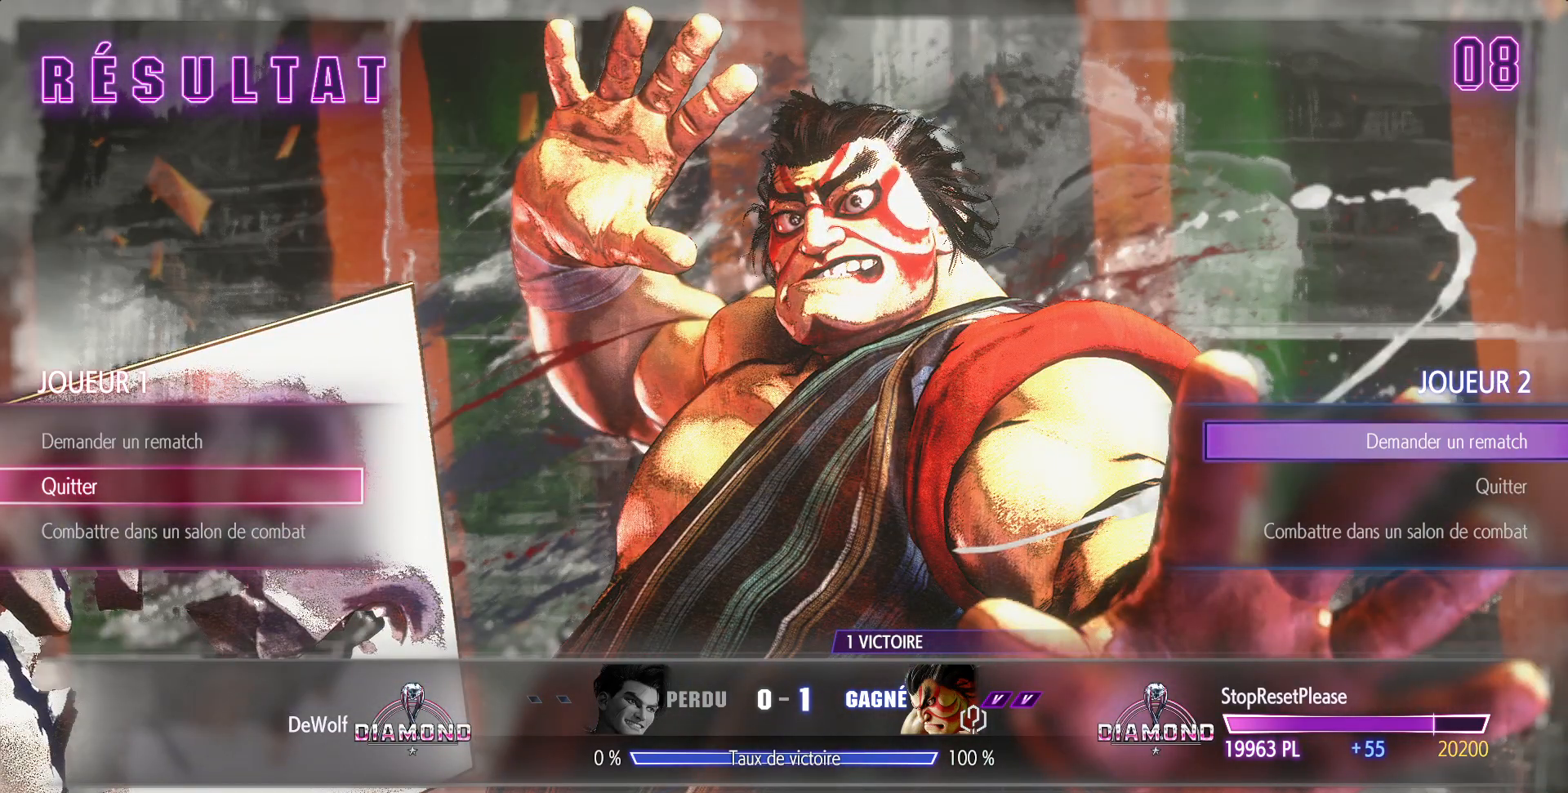
{"buttons": [], "left_stick": "center", "events": []}
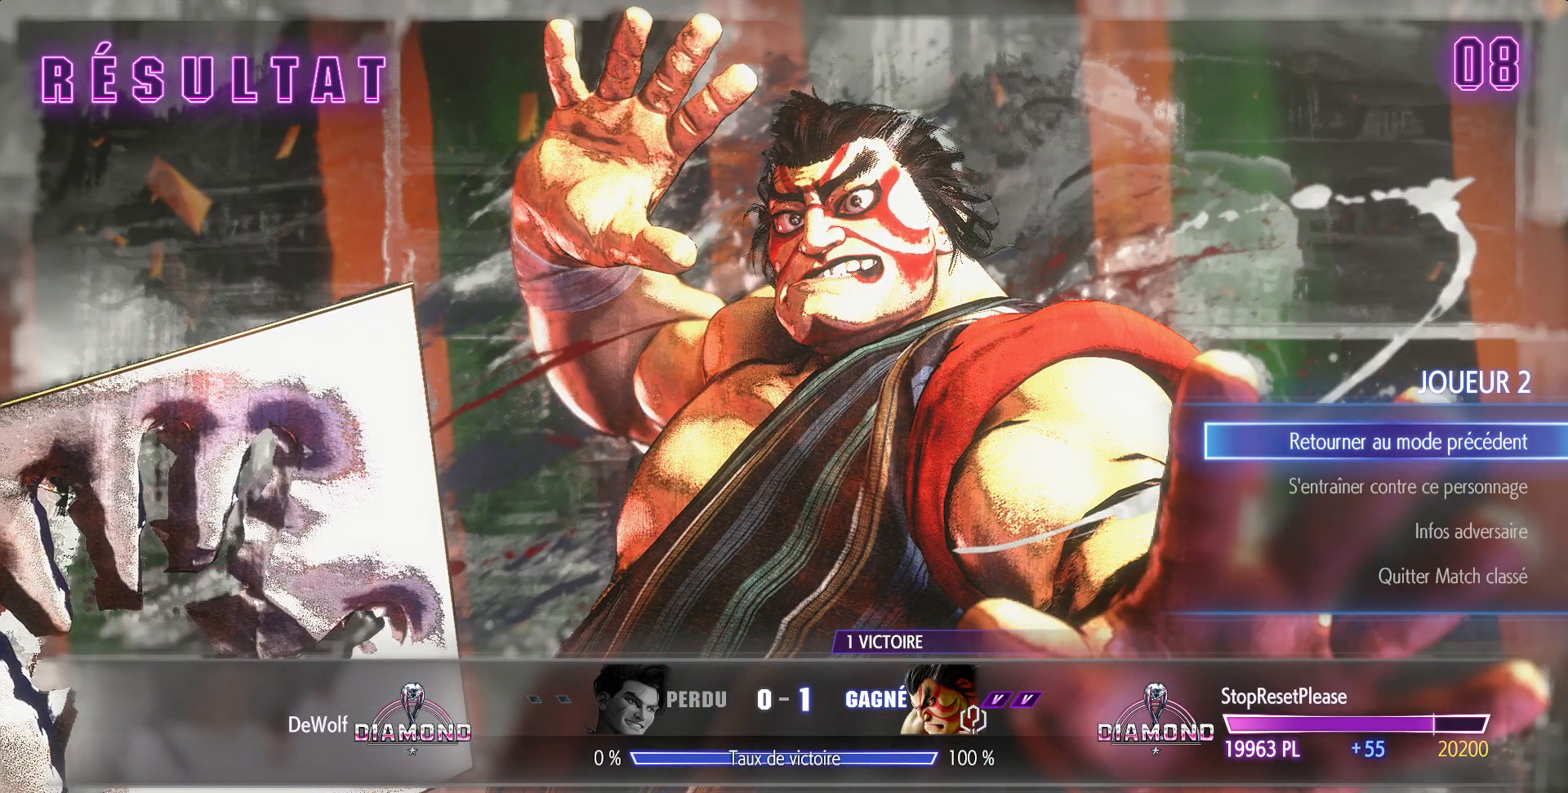
{"buttons": [], "left_stick": "center", "events": [[217, "CROSS", "down"], [267, "CROSS", "up"]]}